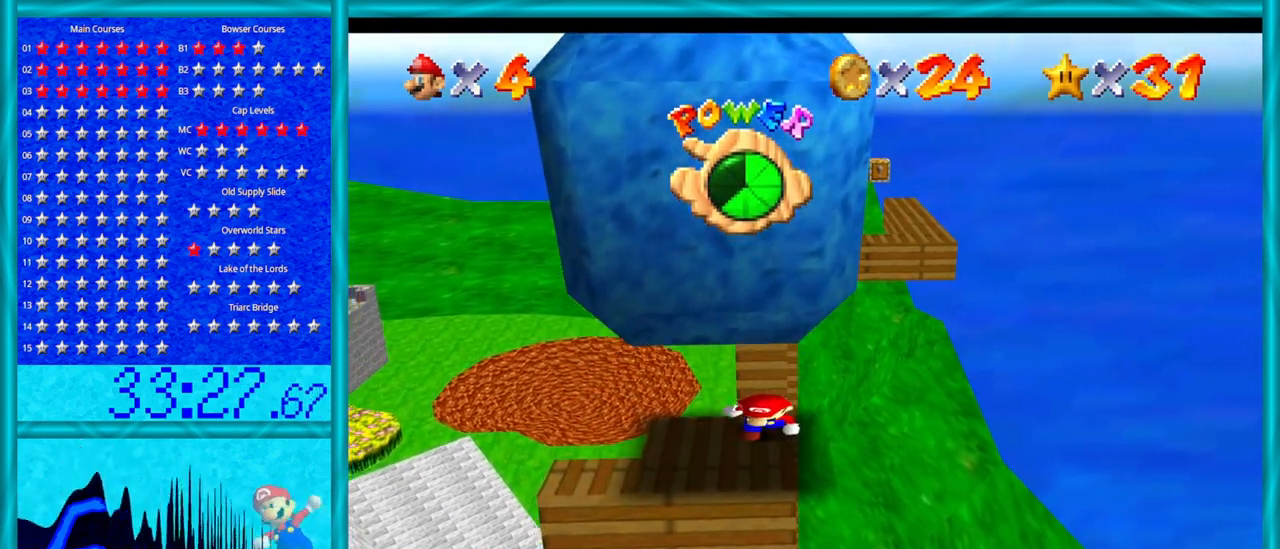
Gameplay with a controller (Nintendo layout); each line is a JSON object with the inputs held at the frame after it. "events" lists button and stick changes between this image and that frame as [ms after this image, input, new state], when the widget could be followed in between. Not read: L1 L3 R3.
{"buttons": [], "left_stick": "center", "events": [[417, "left_stick", "center"]]}
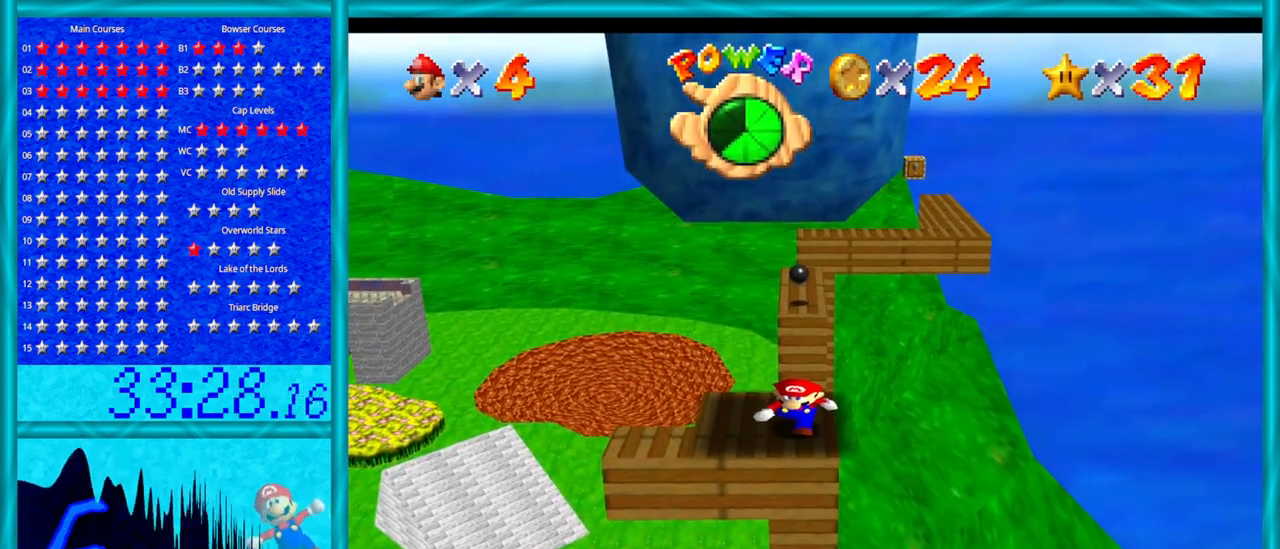
{"buttons": [], "left_stick": "up", "events": [[383, "left_stick", "up"]]}
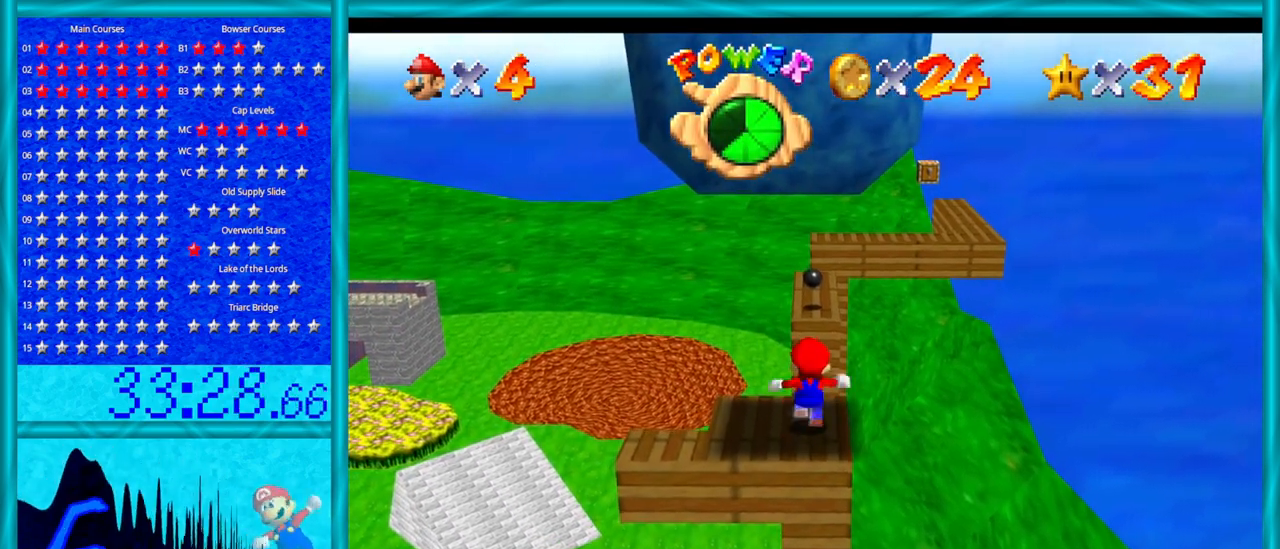
{"buttons": ["A", "Z"], "left_stick": "up", "events": [[200, "Z", "down"], [283, "A", "down"]]}
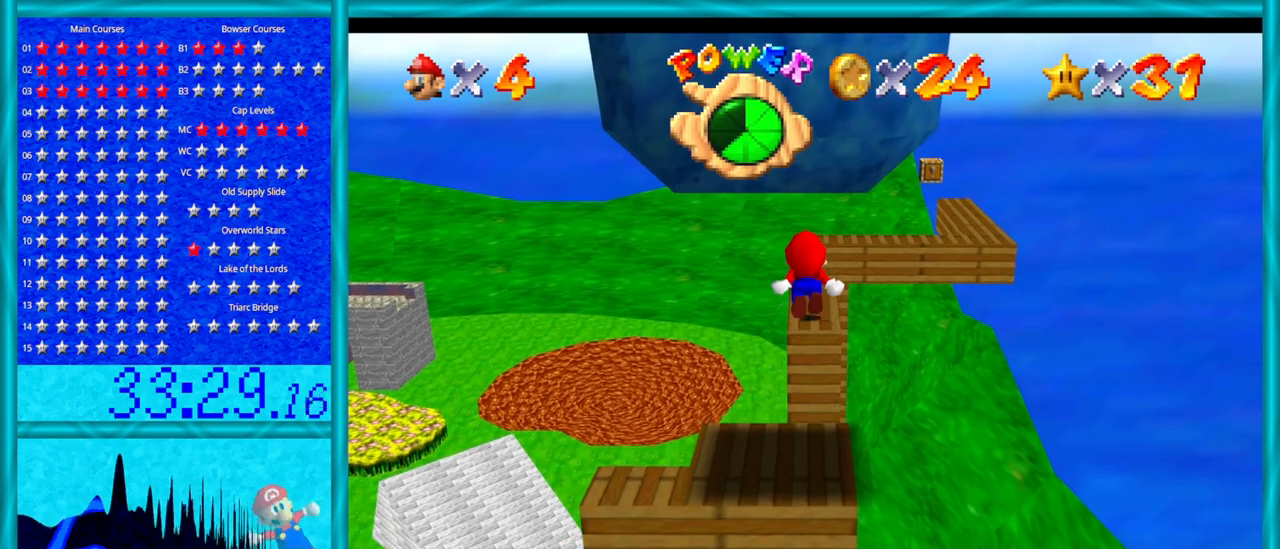
{"buttons": ["C_DOWN", "C_LEFT"], "left_stick": "down-right", "events": [[233, "A", "up"], [267, "Z", "up"], [467, "C_LEFT", "down"], [467, "left_stick", "down-right"], [500, "C_DOWN", "down"]]}
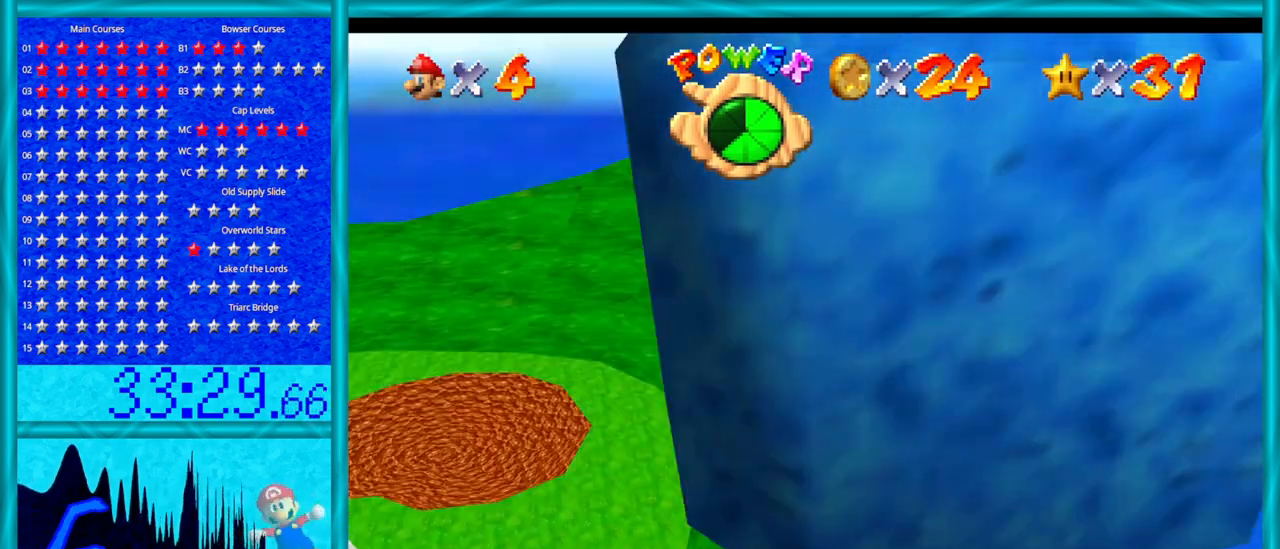
{"buttons": ["C_LEFT"], "left_stick": "center", "events": [[33, "left_stick", "down"], [100, "C_DOWN", "up"], [133, "C_LEFT", "up"], [233, "left_stick", "center"], [317, "C_LEFT", "down"], [417, "C_LEFT", "up"], [500, "C_LEFT", "down"]]}
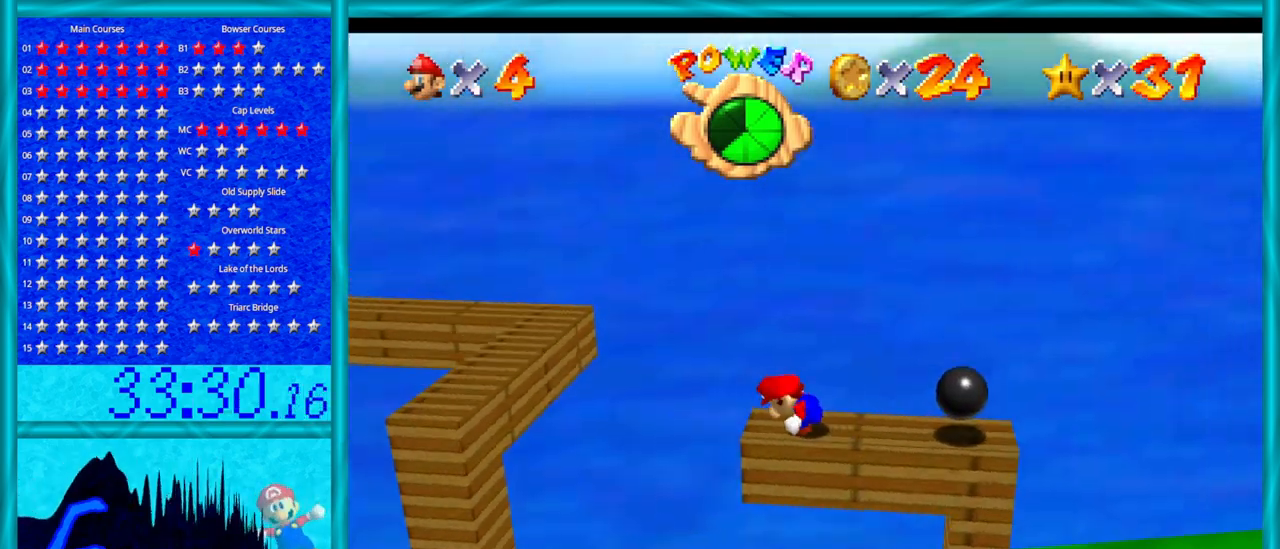
{"buttons": ["Z"], "left_stick": "center", "events": [[167, "C_LEFT", "up"], [467, "Z", "down"]]}
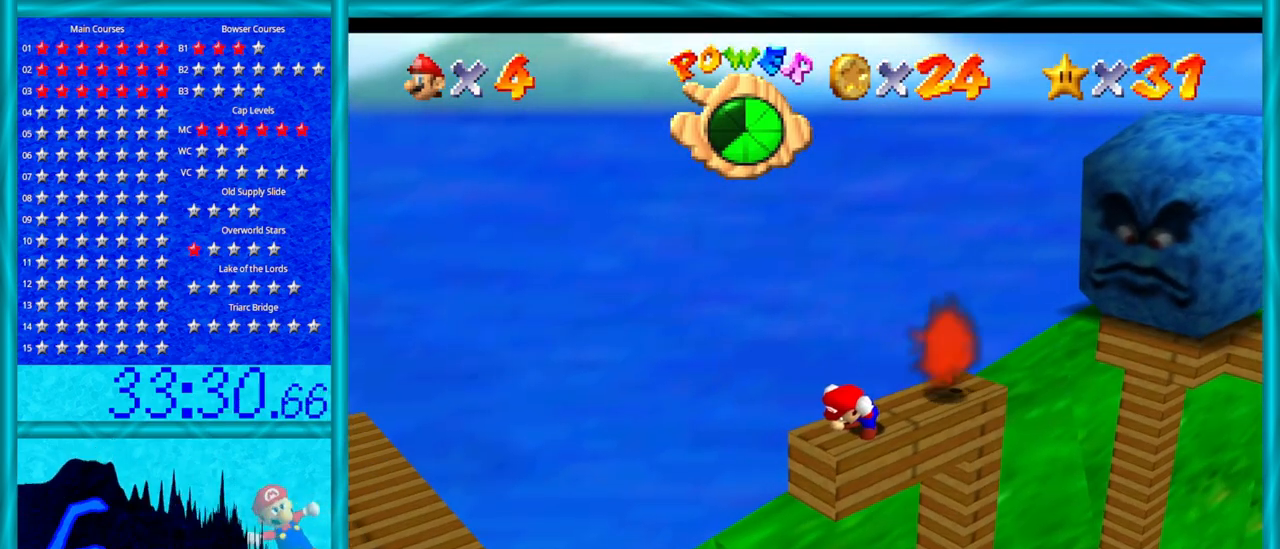
{"buttons": [], "left_stick": "center", "events": [[100, "A", "down"], [233, "A", "up"], [450, "Z", "up"]]}
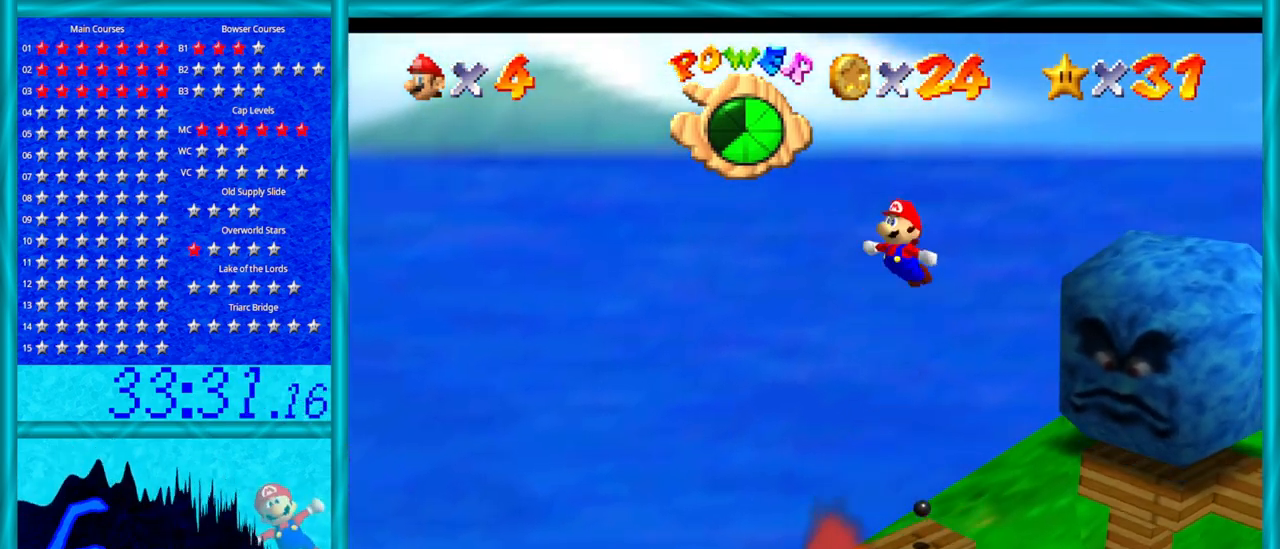
{"buttons": [], "left_stick": "down-left", "events": [[167, "left_stick", "down-left"]]}
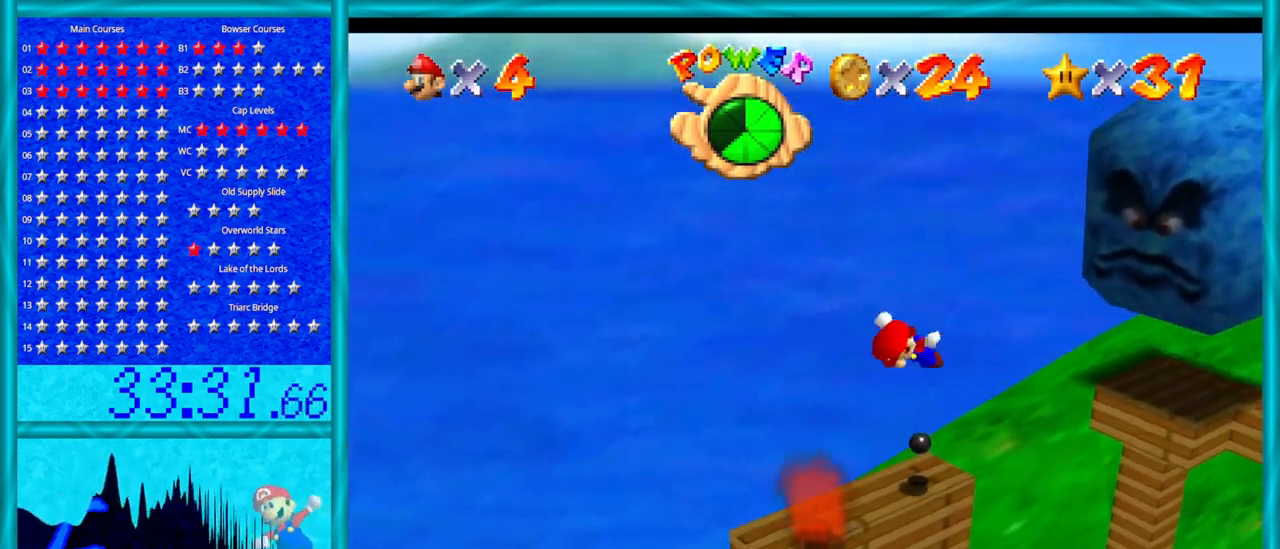
{"buttons": [], "left_stick": "center", "events": [[100, "left_stick", "center"], [200, "C_LEFT", "down"], [317, "C_LEFT", "up"]]}
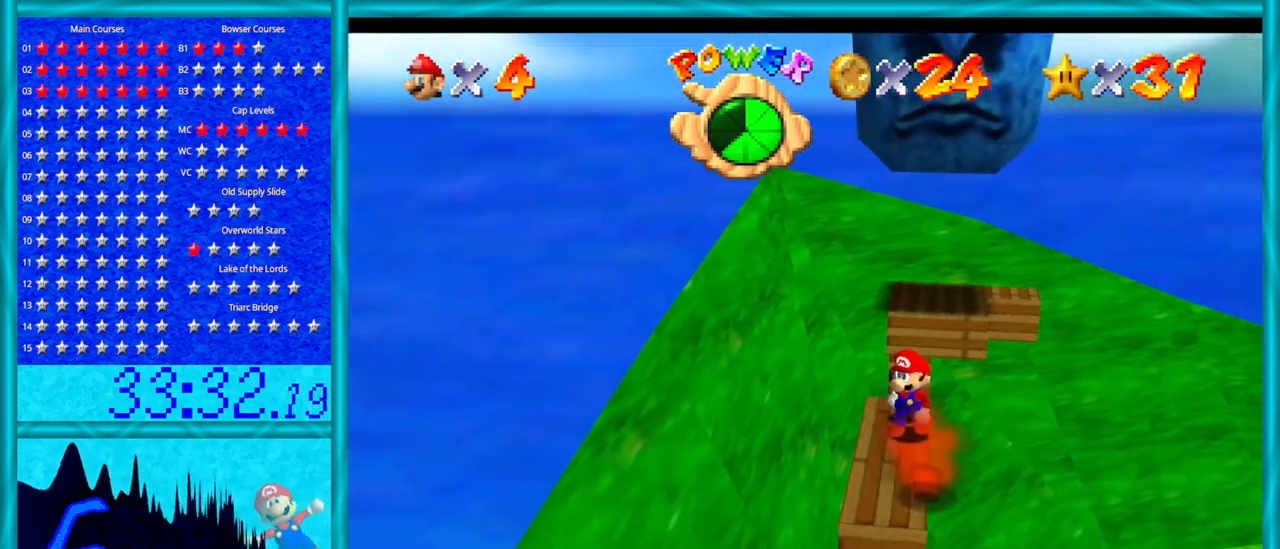
{"buttons": [], "left_stick": "up", "events": [[67, "left_stick", "up"]]}
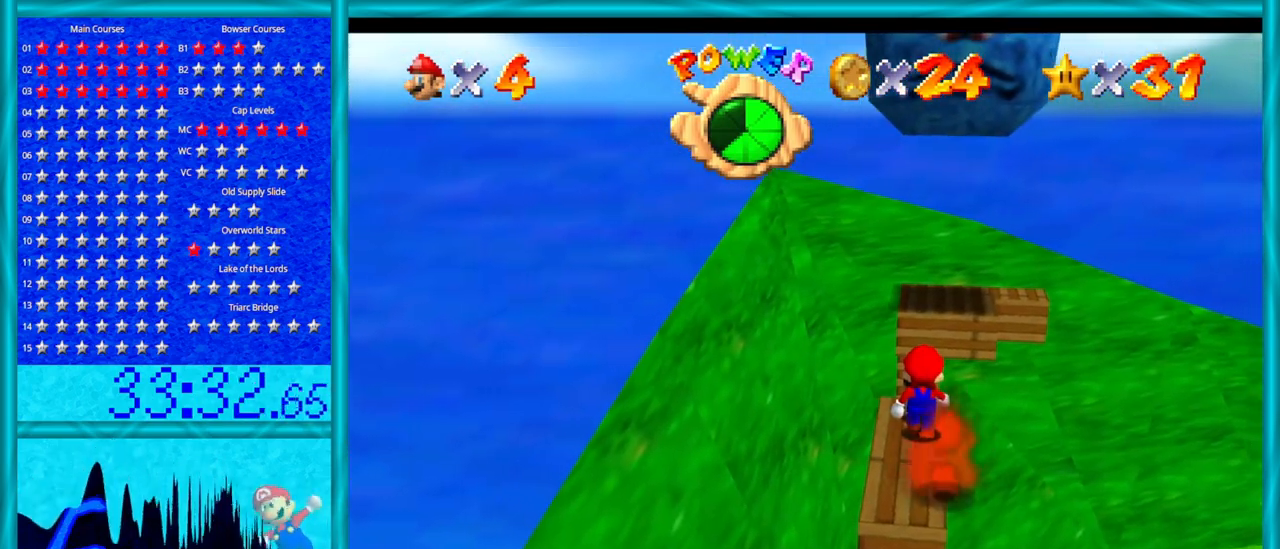
{"buttons": ["A"], "left_stick": "center", "events": [[133, "A", "down"], [133, "left_stick", "center"], [283, "left_stick", "down"], [467, "left_stick", "center"]]}
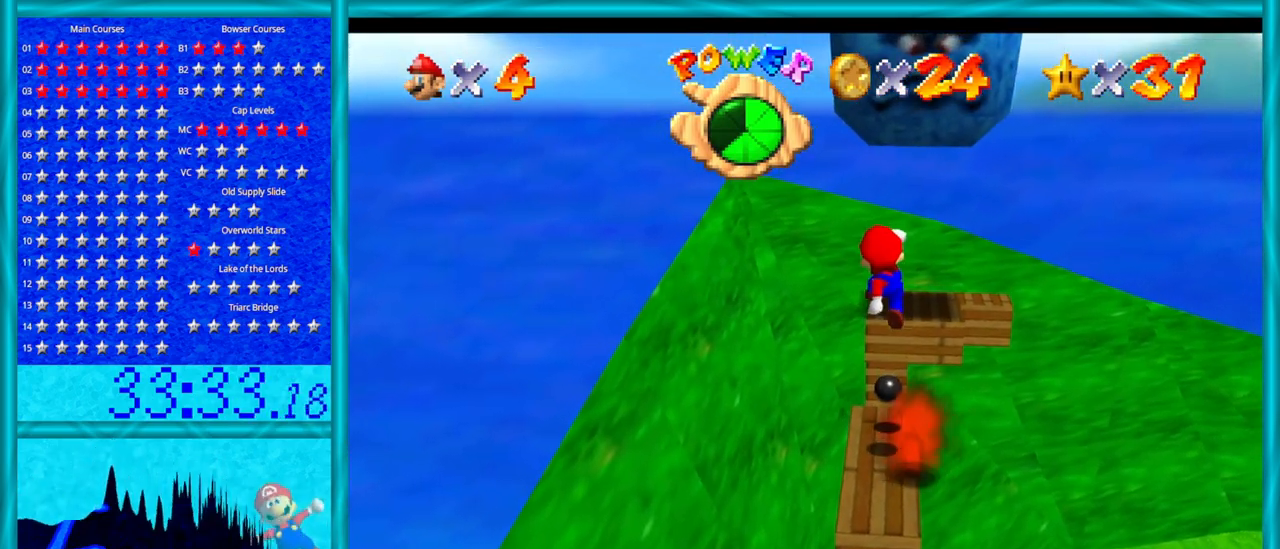
{"buttons": [], "left_stick": "center", "events": [[167, "B", "down"], [167, "left_stick", "down"], [350, "left_stick", "center"], [417, "B", "up"], [483, "A", "up"]]}
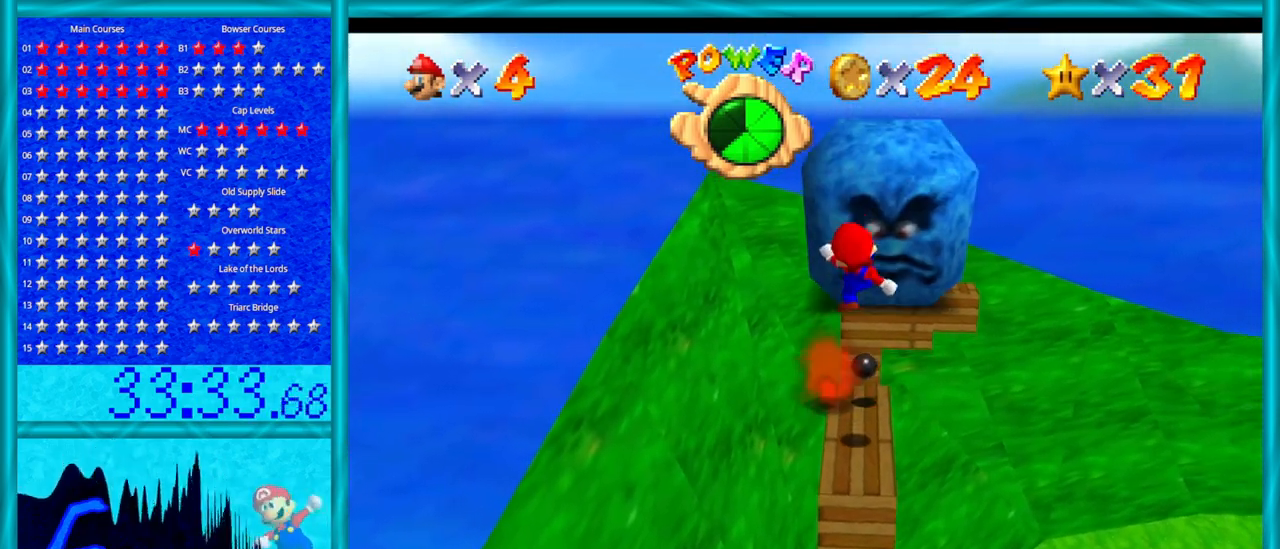
{"buttons": ["A"], "left_stick": "center", "events": [[133, "left_stick", "up"], [283, "A", "down"], [417, "left_stick", "center"]]}
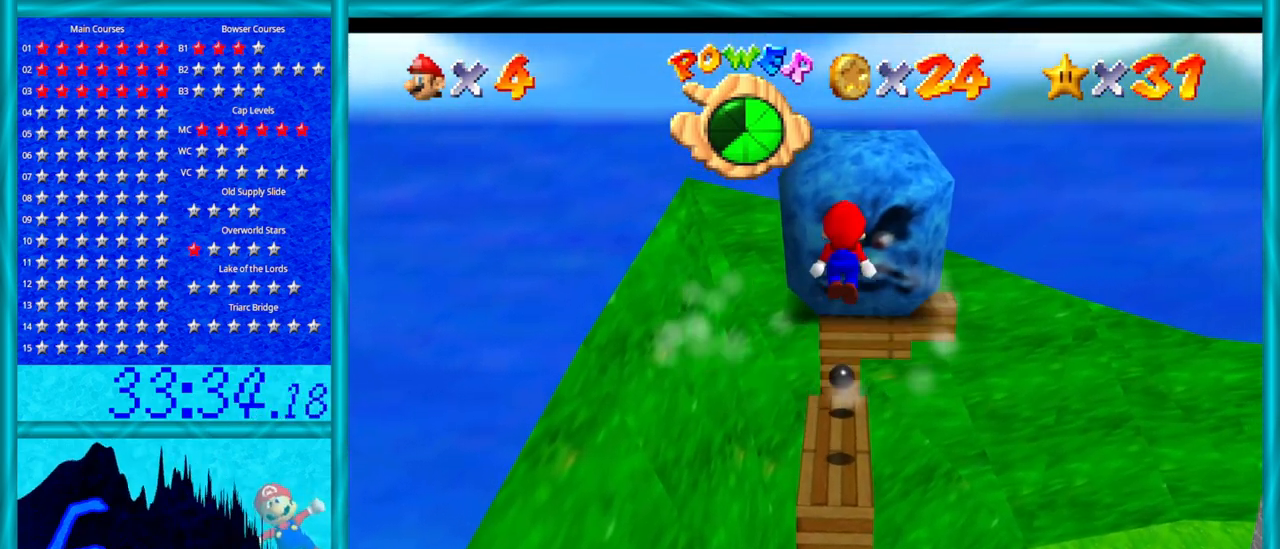
{"buttons": ["A"], "left_stick": "center", "events": [[100, "left_stick", "down"], [250, "left_stick", "center"]]}
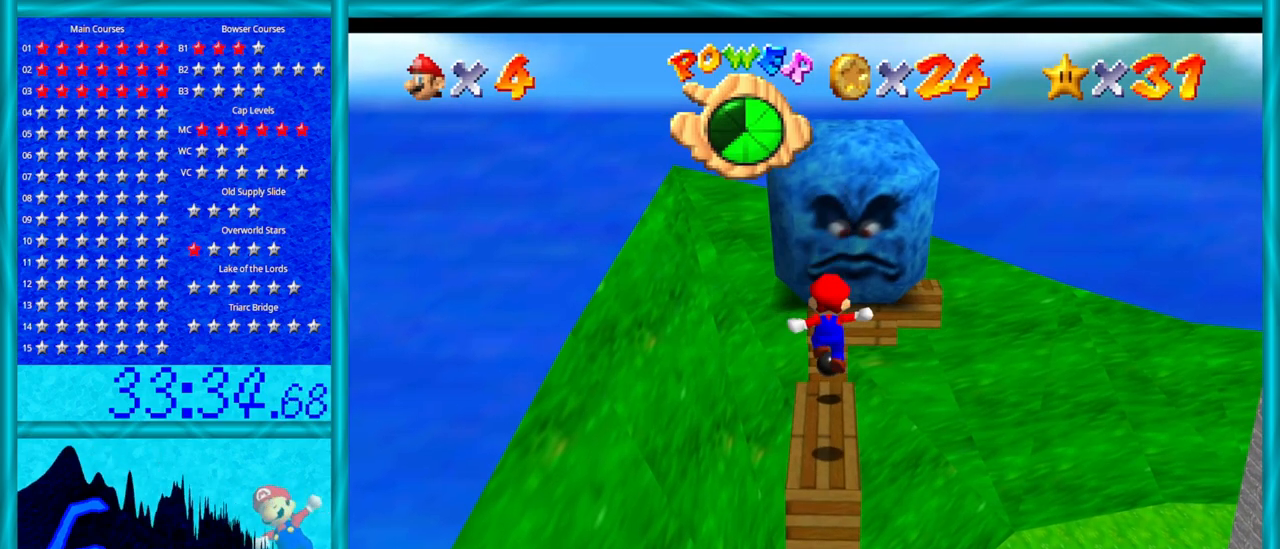
{"buttons": [], "left_stick": "center", "events": [[17, "B", "down"], [200, "B", "up"], [200, "left_stick", "down"], [283, "A", "up"], [383, "left_stick", "center"]]}
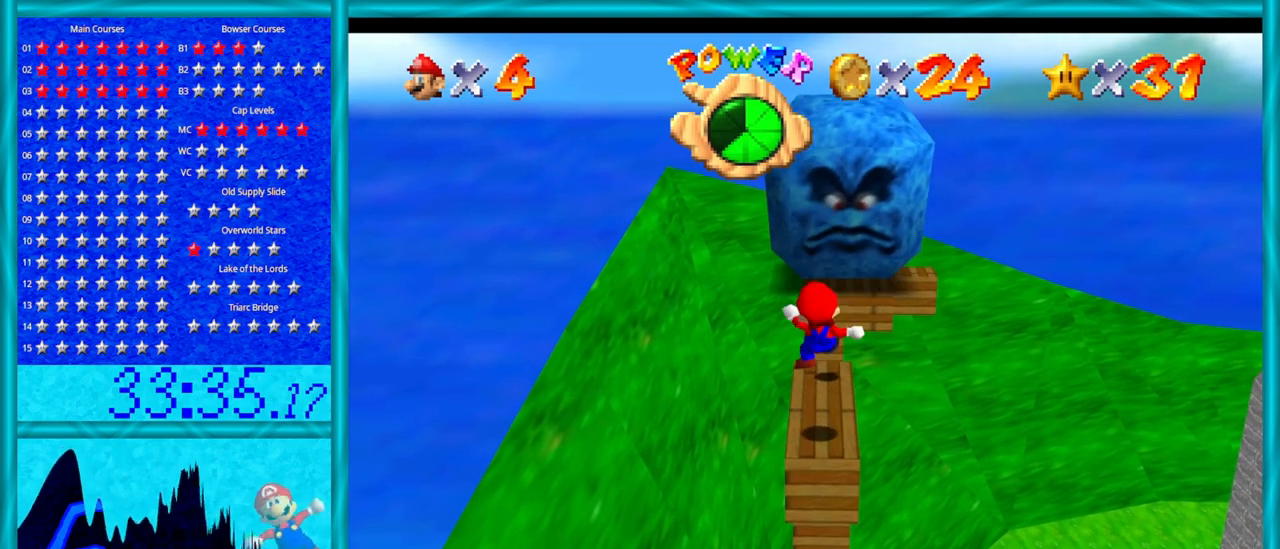
{"buttons": ["A"], "left_stick": "center", "events": [[133, "A", "down"]]}
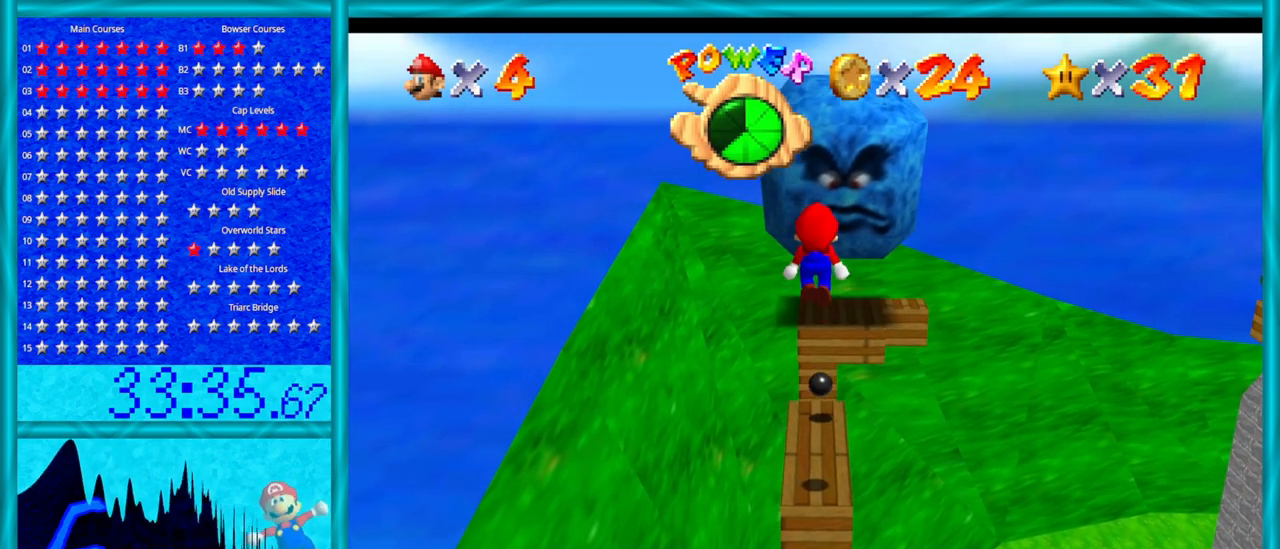
{"buttons": [], "left_stick": "center", "events": [[100, "B", "down"], [250, "B", "up"], [283, "A", "up"]]}
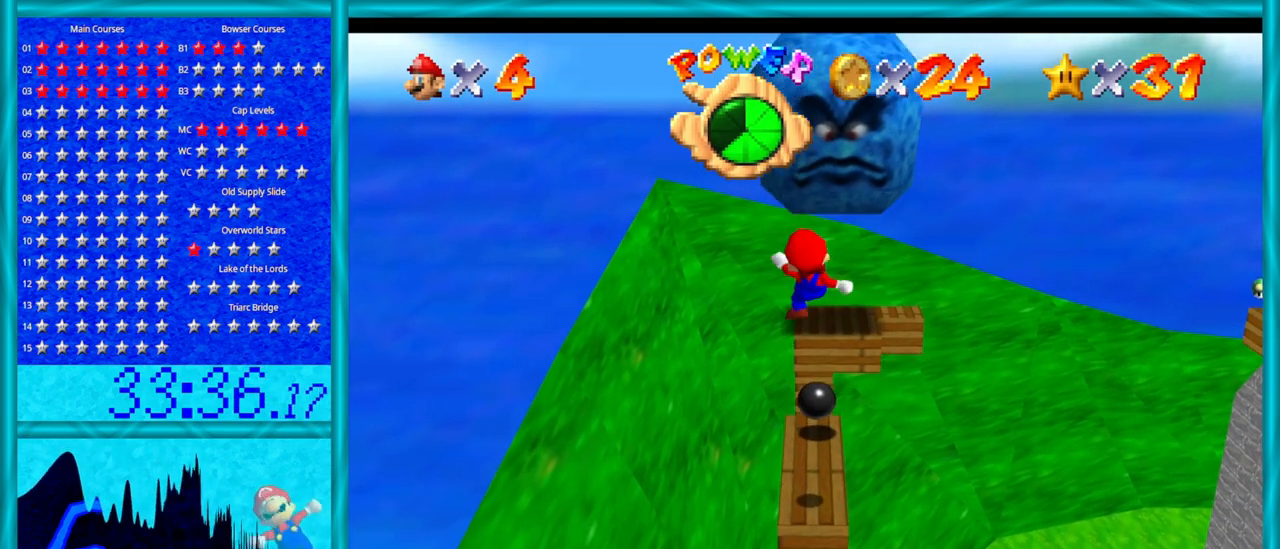
{"buttons": ["A"], "left_stick": "up", "events": [[283, "A", "down"], [483, "left_stick", "up"]]}
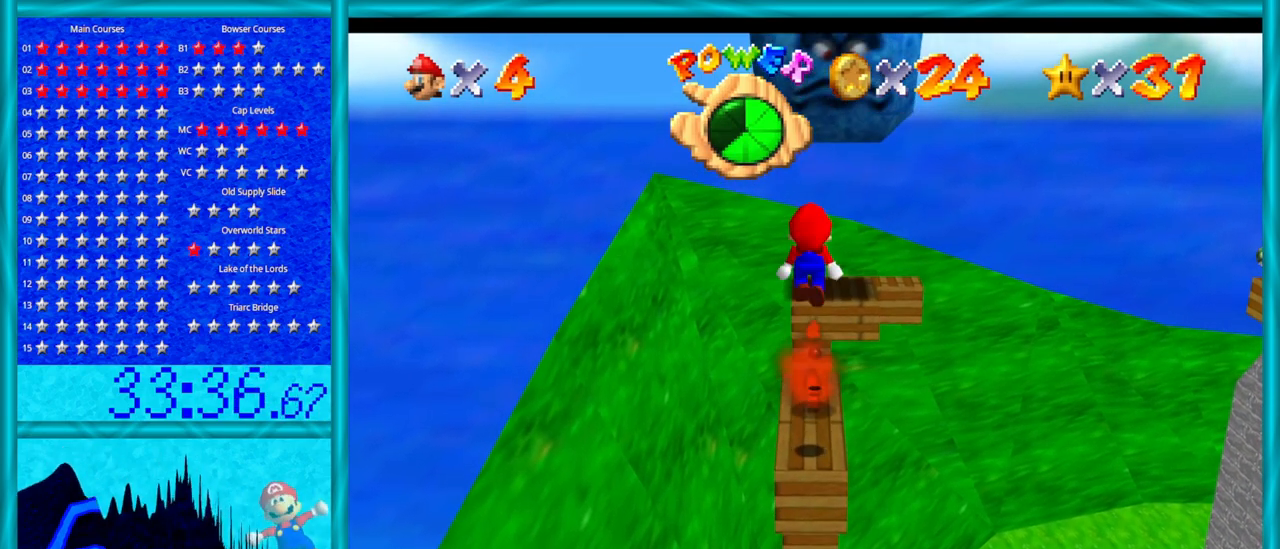
{"buttons": ["A", "B"], "left_stick": "up", "events": [[233, "left_stick", "center"], [350, "B", "down"], [383, "left_stick", "up"]]}
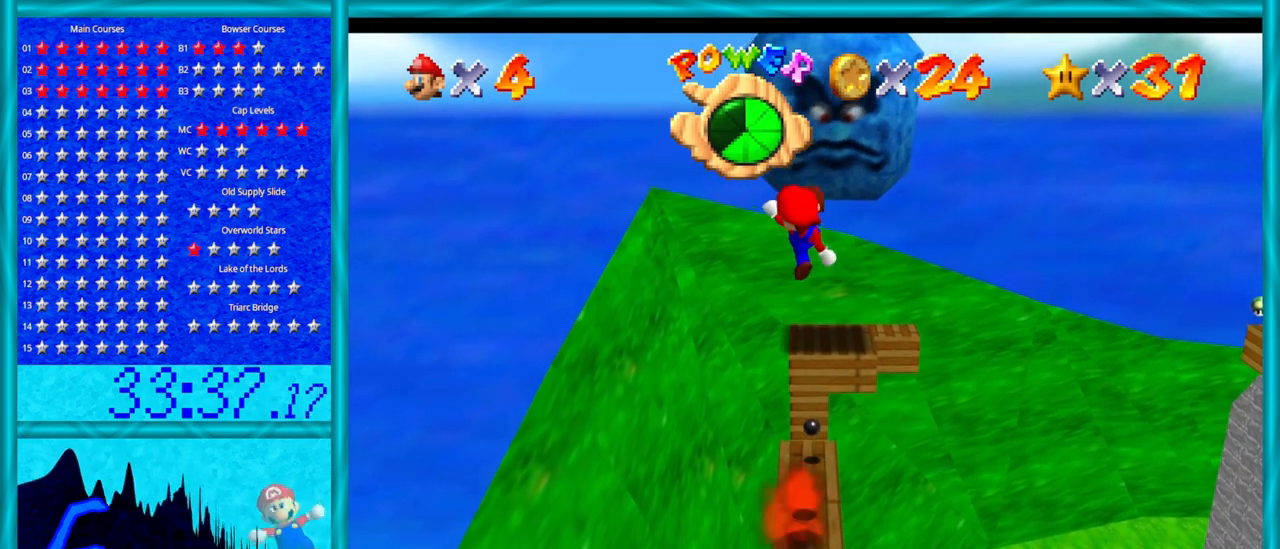
{"buttons": [], "left_stick": "down", "events": [[33, "B", "up"], [100, "A", "up"], [233, "left_stick", "center"], [500, "left_stick", "down"]]}
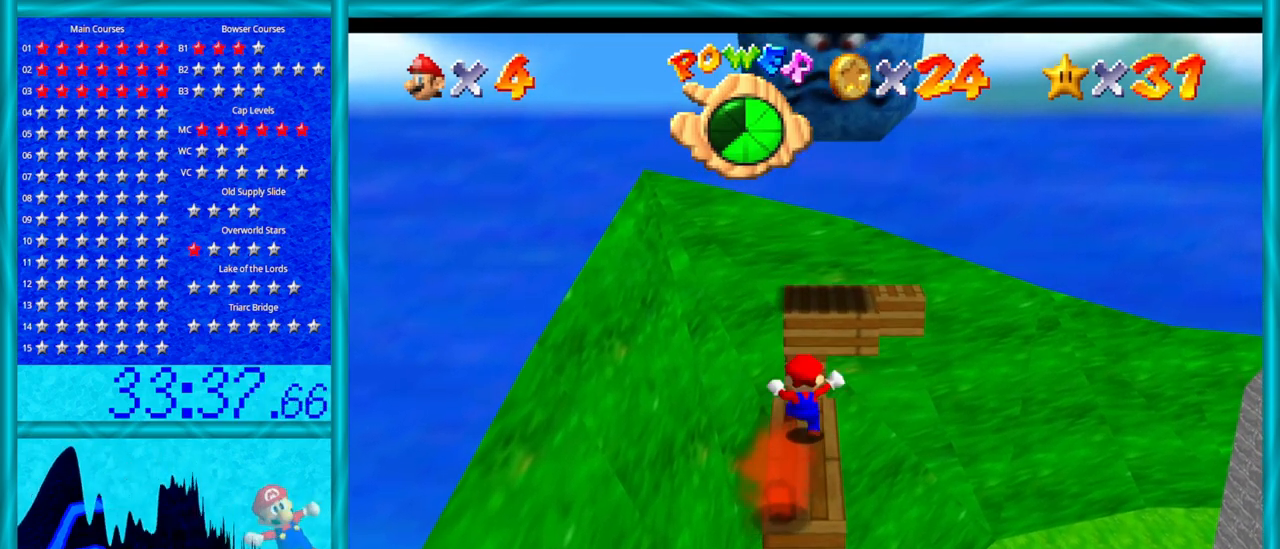
{"buttons": ["A"], "left_stick": "center", "events": [[33, "A", "down"], [217, "left_stick", "center"]]}
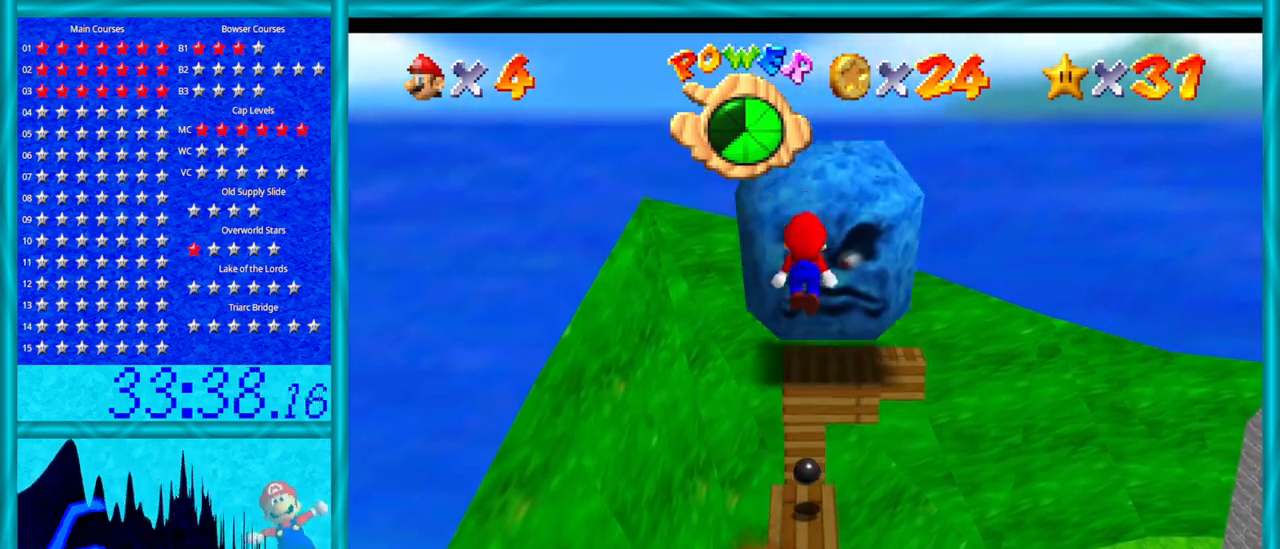
{"buttons": [], "left_stick": "up", "events": [[67, "B", "down"], [200, "B", "up"], [283, "A", "up"], [450, "left_stick", "up"]]}
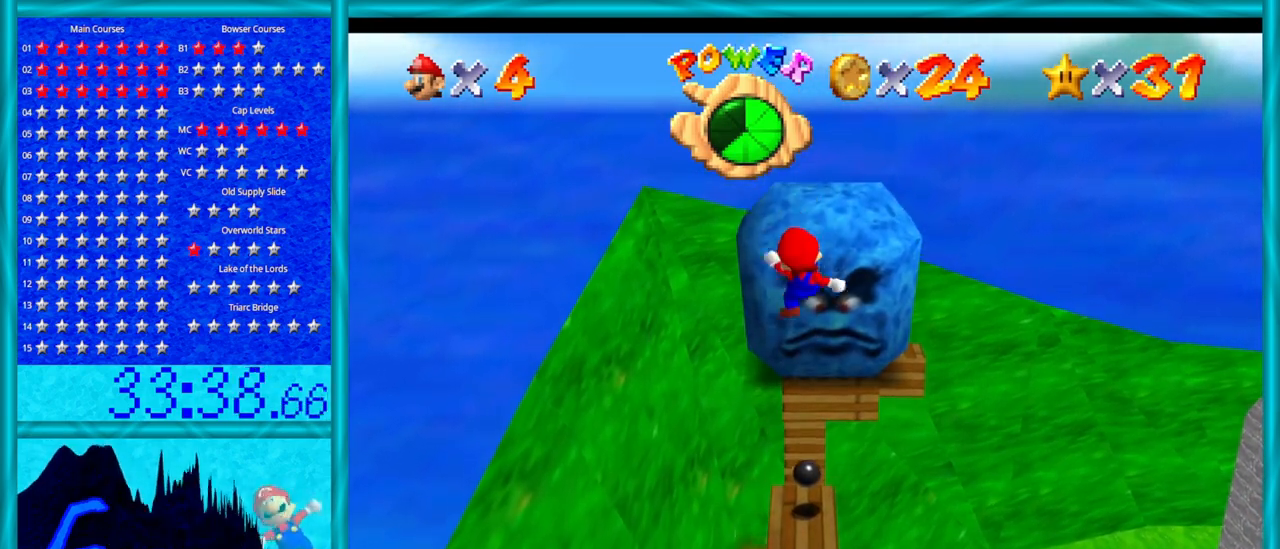
{"buttons": ["A"], "left_stick": "up", "events": [[317, "A", "down"]]}
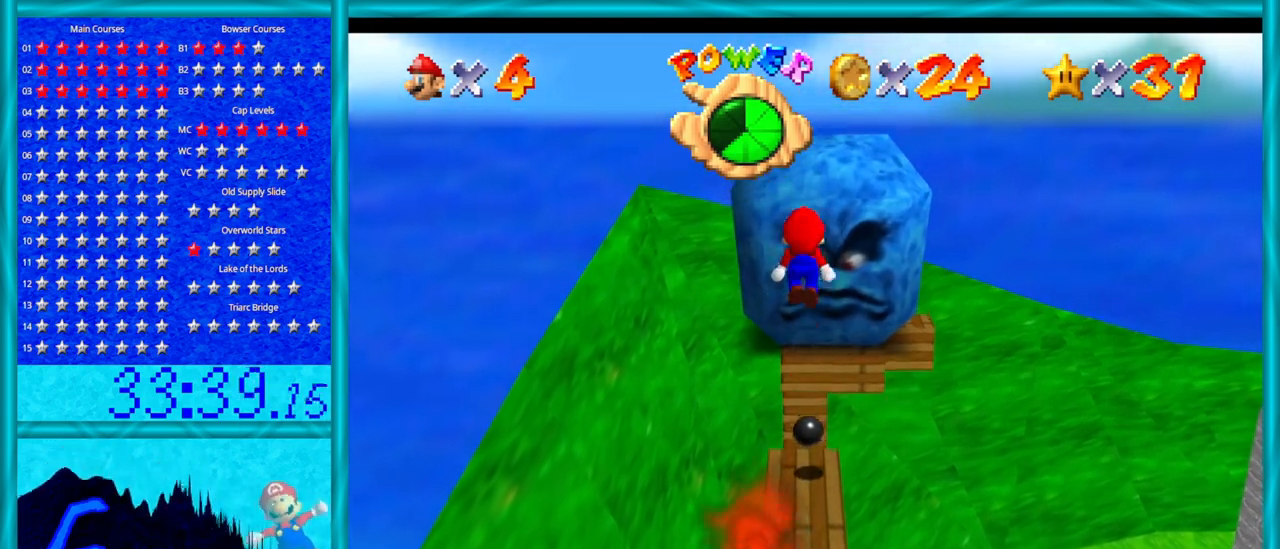
{"buttons": ["A", "B"], "left_stick": "up", "events": [[250, "left_stick", "down-right"], [350, "B", "down"], [383, "left_stick", "up"]]}
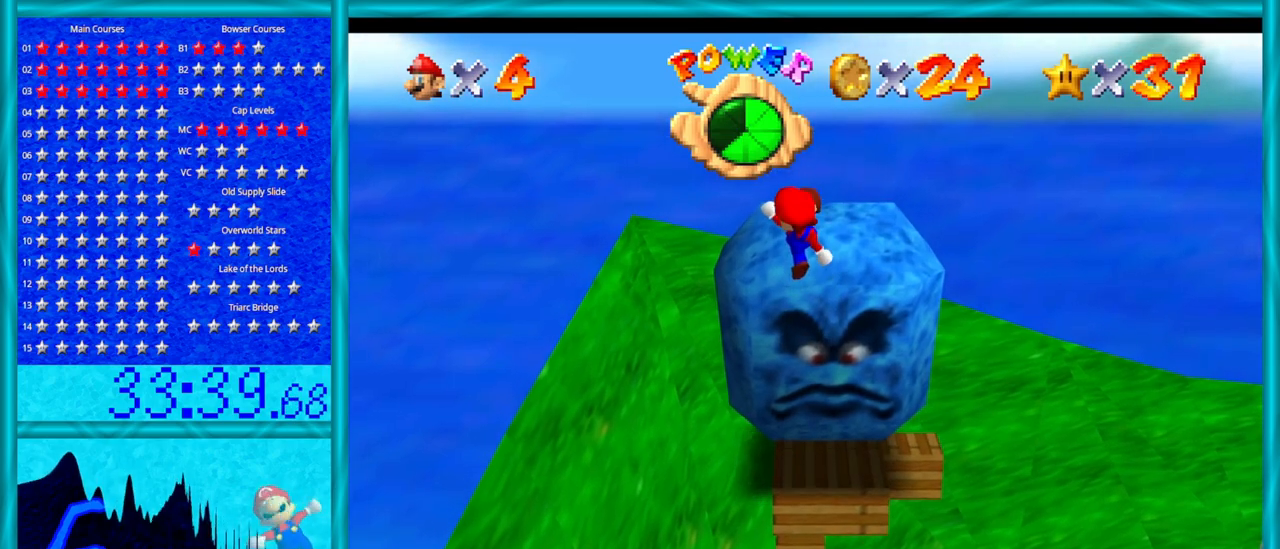
{"buttons": [], "left_stick": "down-left", "events": [[200, "B", "up"], [283, "A", "up"], [417, "left_stick", "down-left"]]}
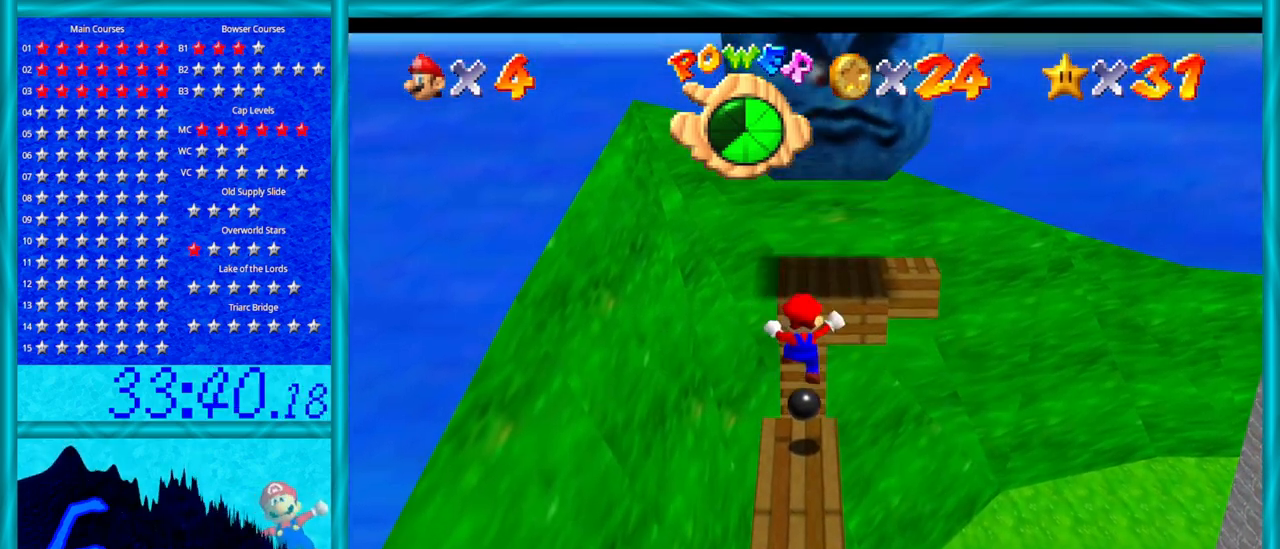
{"buttons": [], "left_stick": "down-left", "events": [[200, "C_RIGHT", "down"], [383, "C_RIGHT", "up"]]}
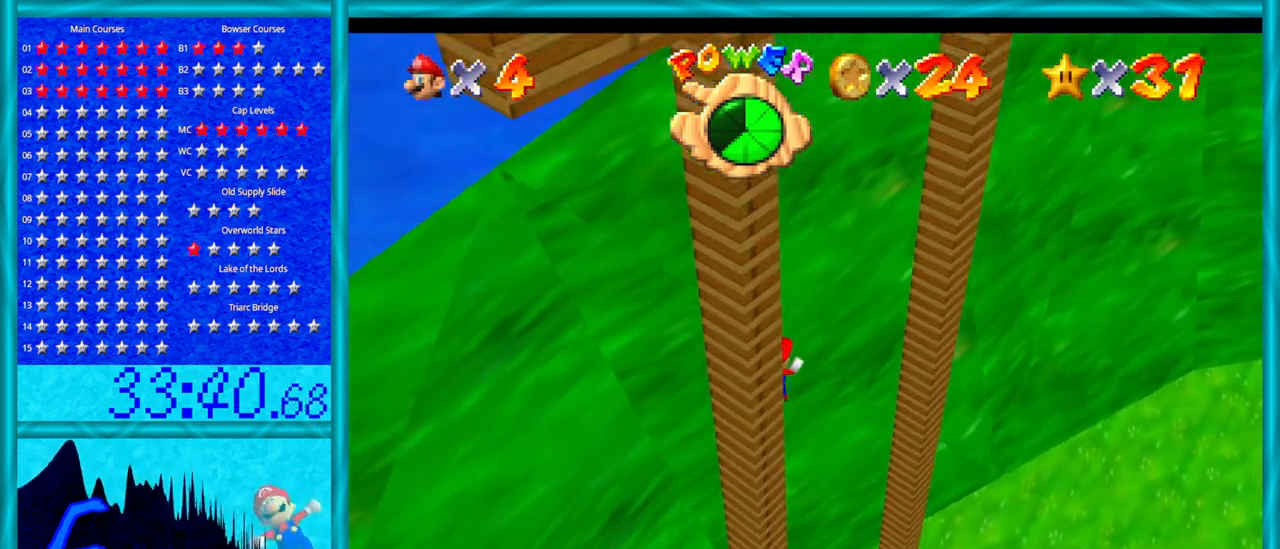
{"buttons": [], "left_stick": "down", "events": [[17, "C_RIGHT", "down"], [200, "C_RIGHT", "up"], [217, "left_stick", "down"]]}
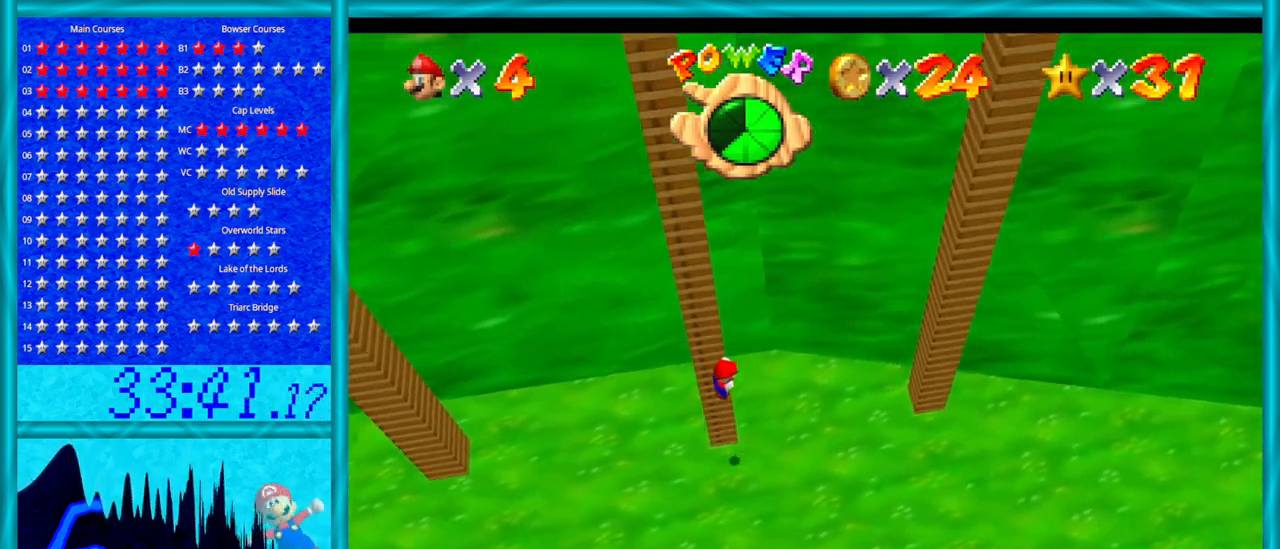
{"buttons": [], "left_stick": "down-left", "events": [[167, "left_stick", "down-left"]]}
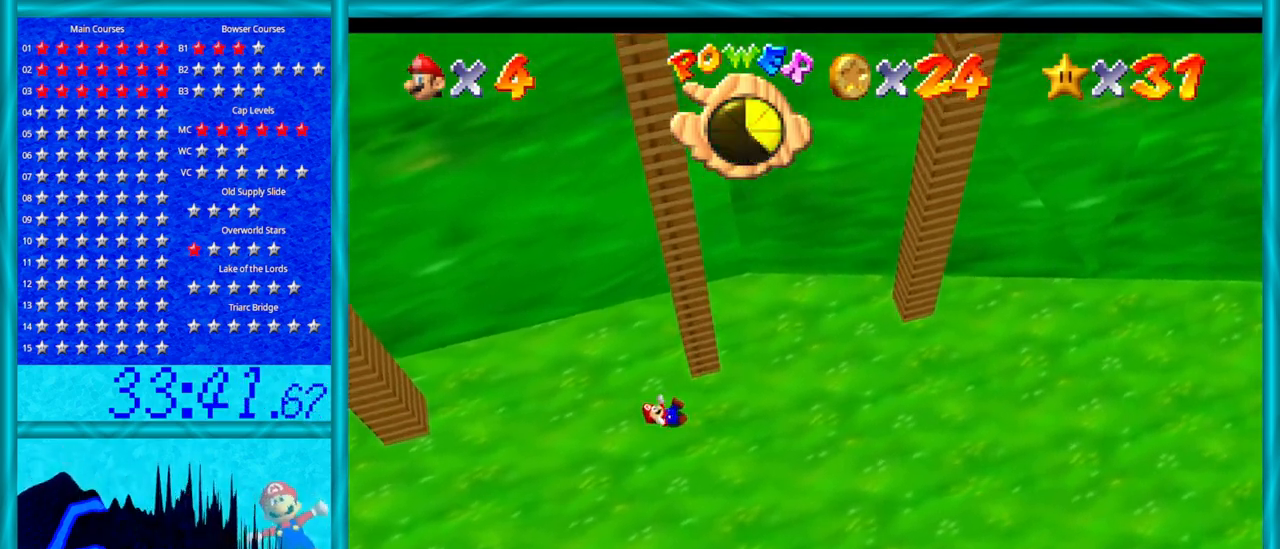
{"buttons": [], "left_stick": "down-left", "events": []}
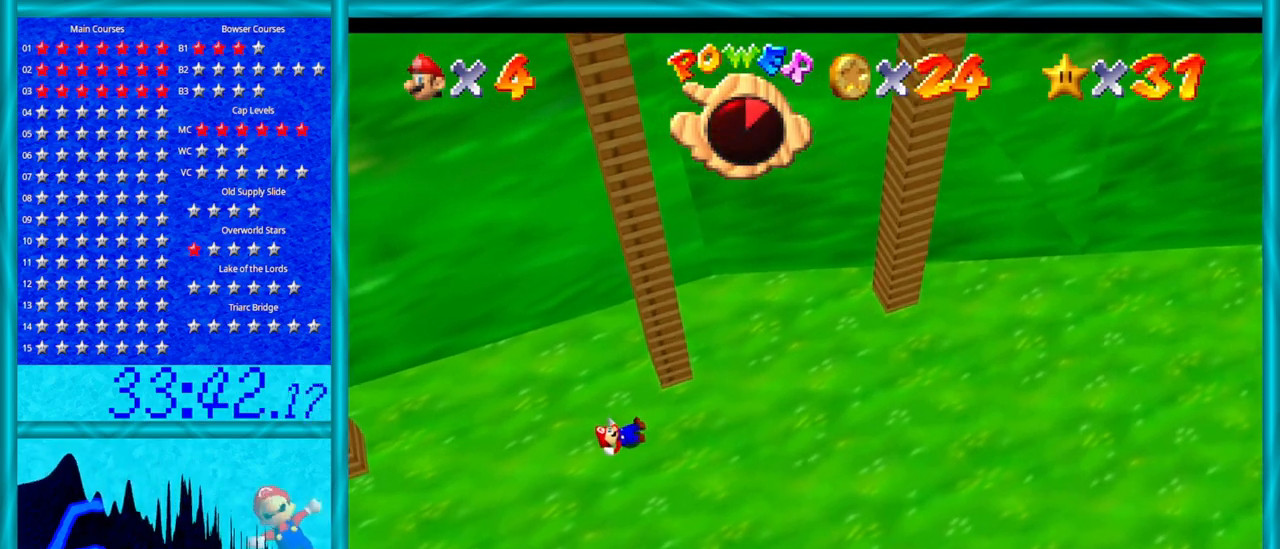
{"buttons": [], "left_stick": "left", "events": [[100, "left_stick", "left"]]}